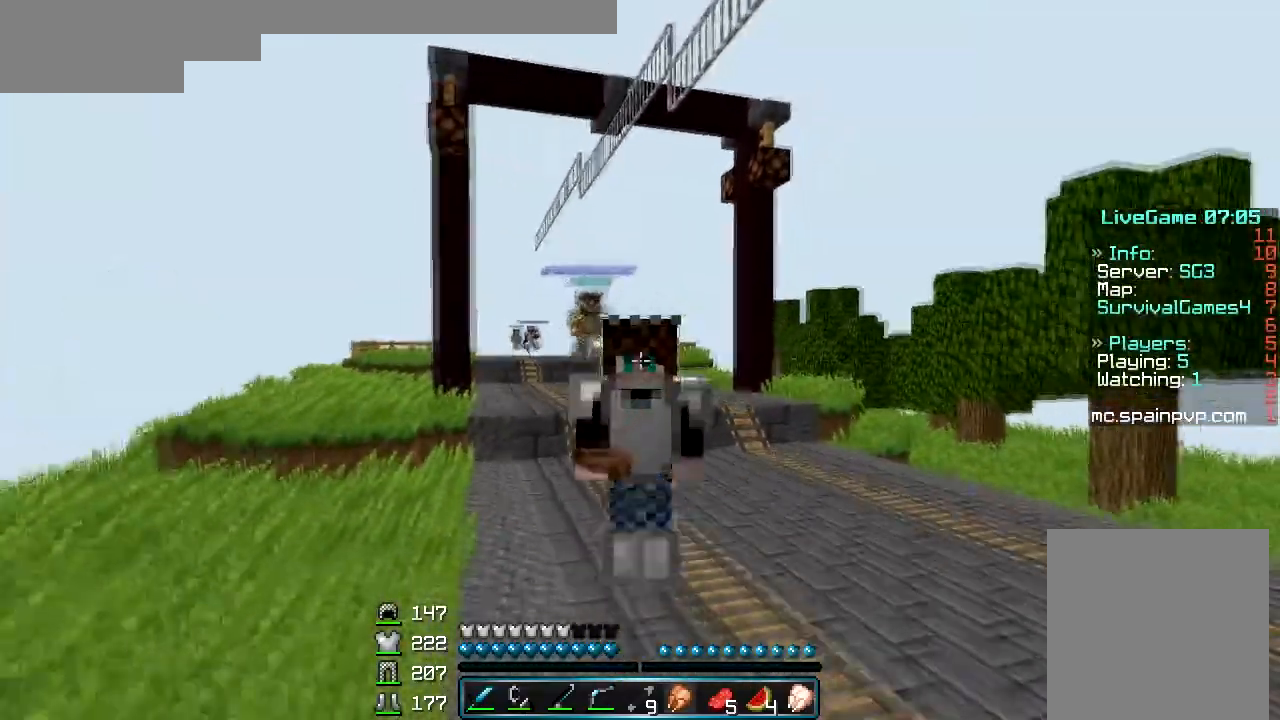
Gameplay with keyboard and mouse; each line is a JSON object with the keys and mouse buttons held at the frame after it. "events" lists presses ("down") and releases ("up") of "a", "d", "s", "w", "mouse_left" and "mouse_right" between this image and that frame as [ms after this image, input, new state], when the widget could be followed in between. "mouse_left", "mouse_right" = the "left", "right" buttons of the "mouse" list. No other keys are recorded. Fast repeated clicks can show as one long hold. Mouse movement is not recorded.
{"keys": ["w"], "mouse": [], "events": []}
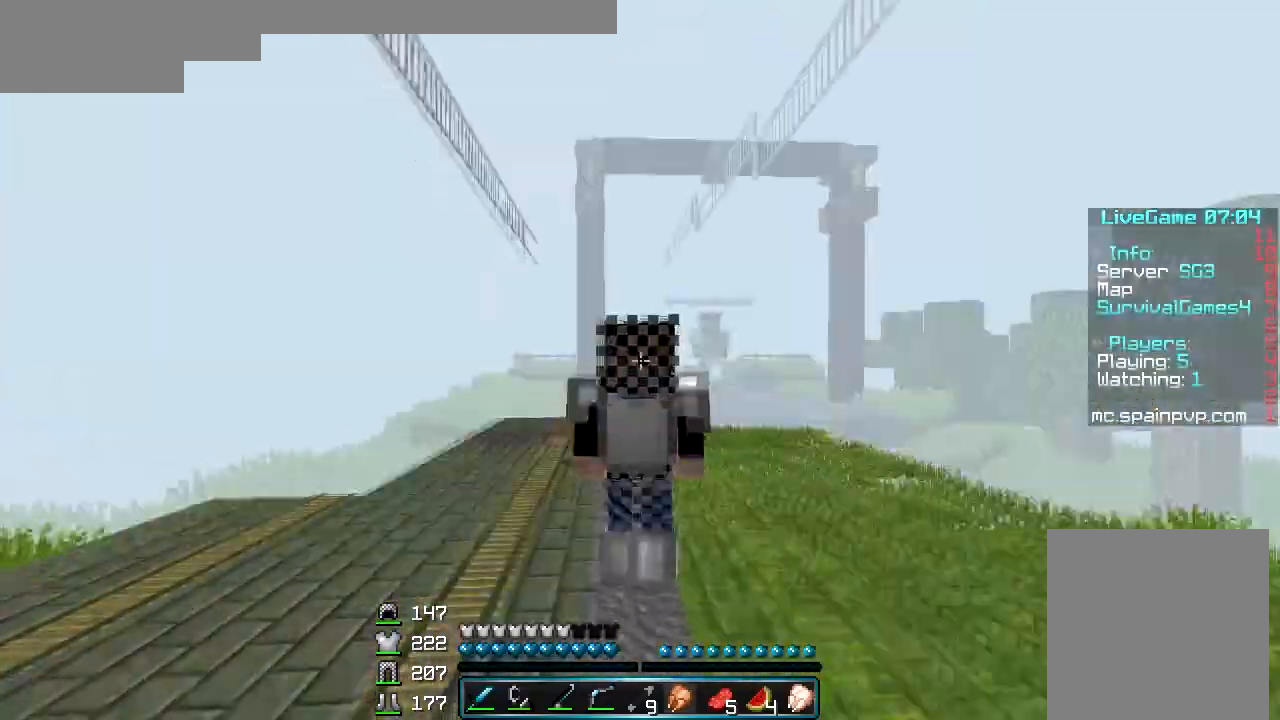
{"keys": ["w"], "mouse": [], "events": []}
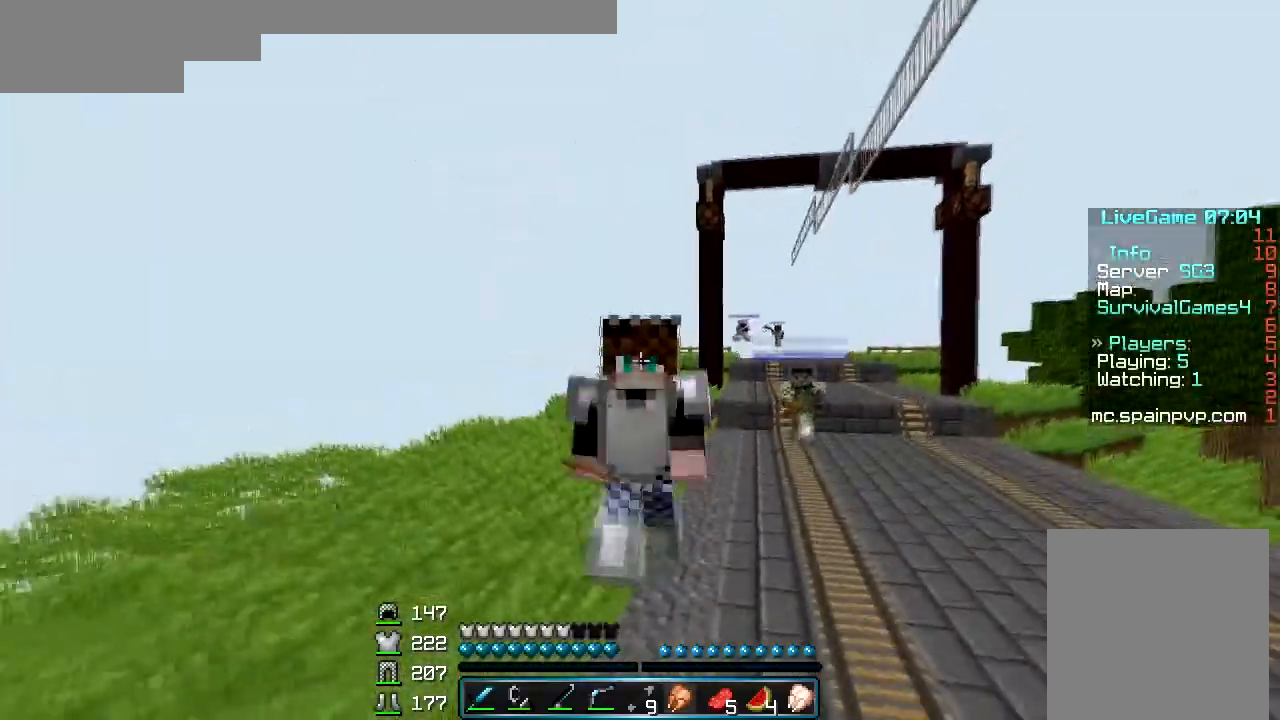
{"keys": ["w"], "mouse": [], "events": []}
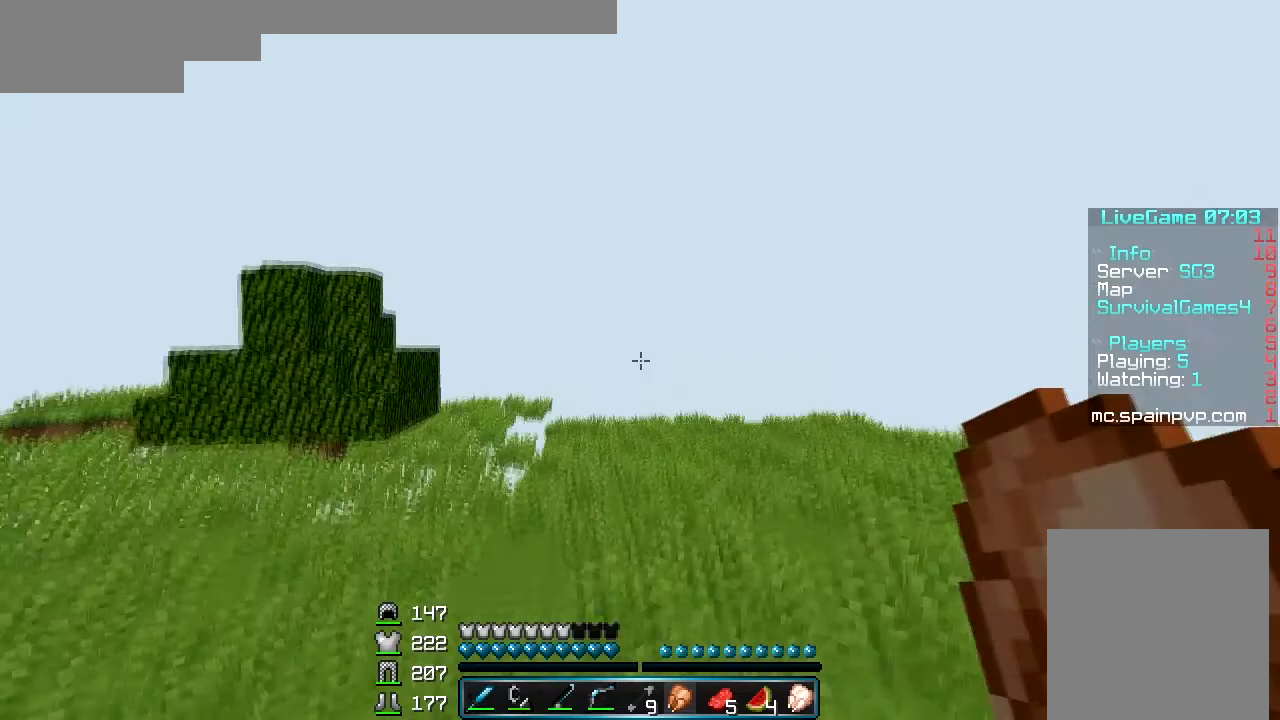
{"keys": ["w"], "mouse": ["left"], "events": [[167, "mouse_left", "down"], [400, "mouse_left", "up"], [433, "mouse_left", "down"]]}
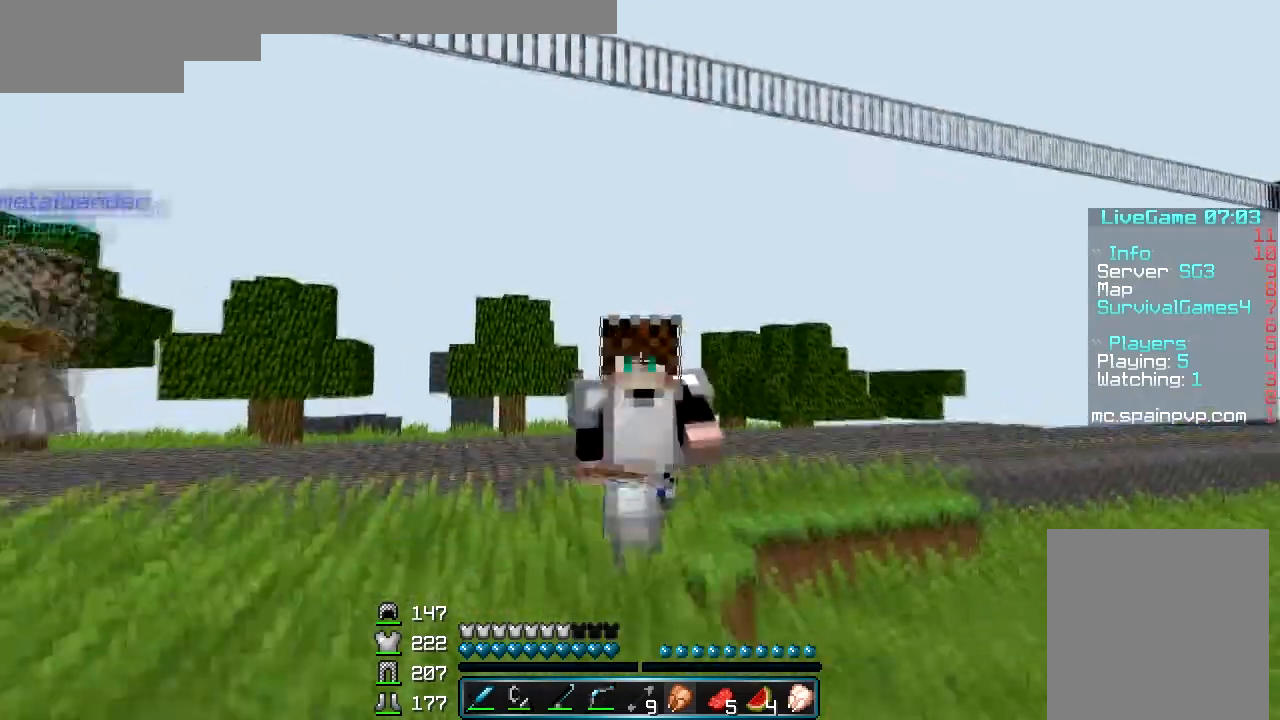
{"keys": ["w"], "mouse": [], "events": [[33, "mouse_left", "up"]]}
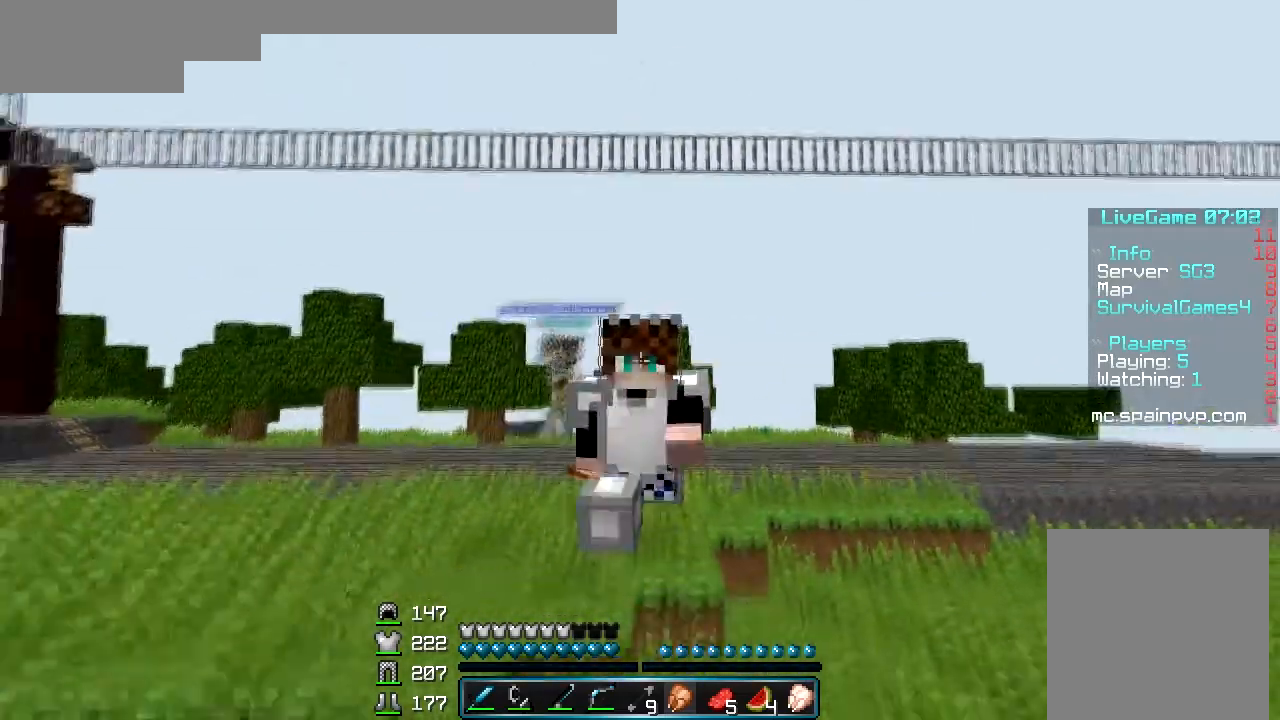
{"keys": ["a", "w"], "mouse": [], "events": [[433, "a", "down"]]}
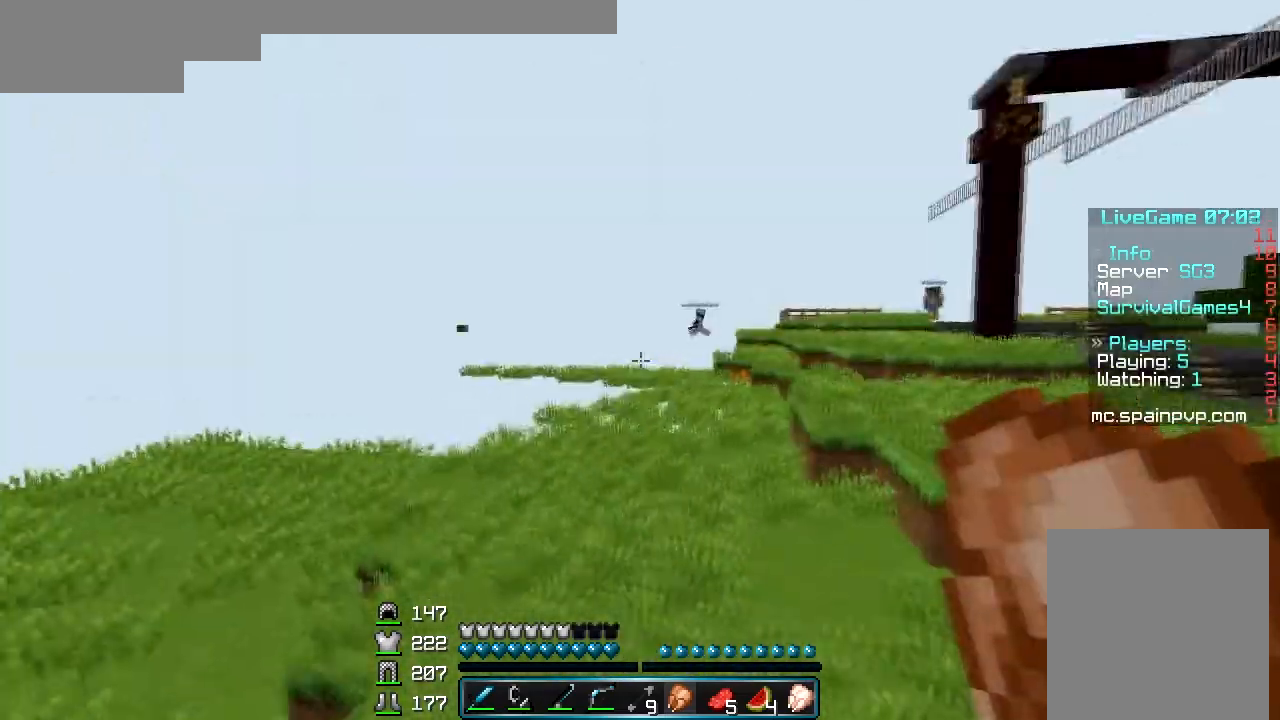
{"keys": ["a", "w"], "mouse": [], "events": []}
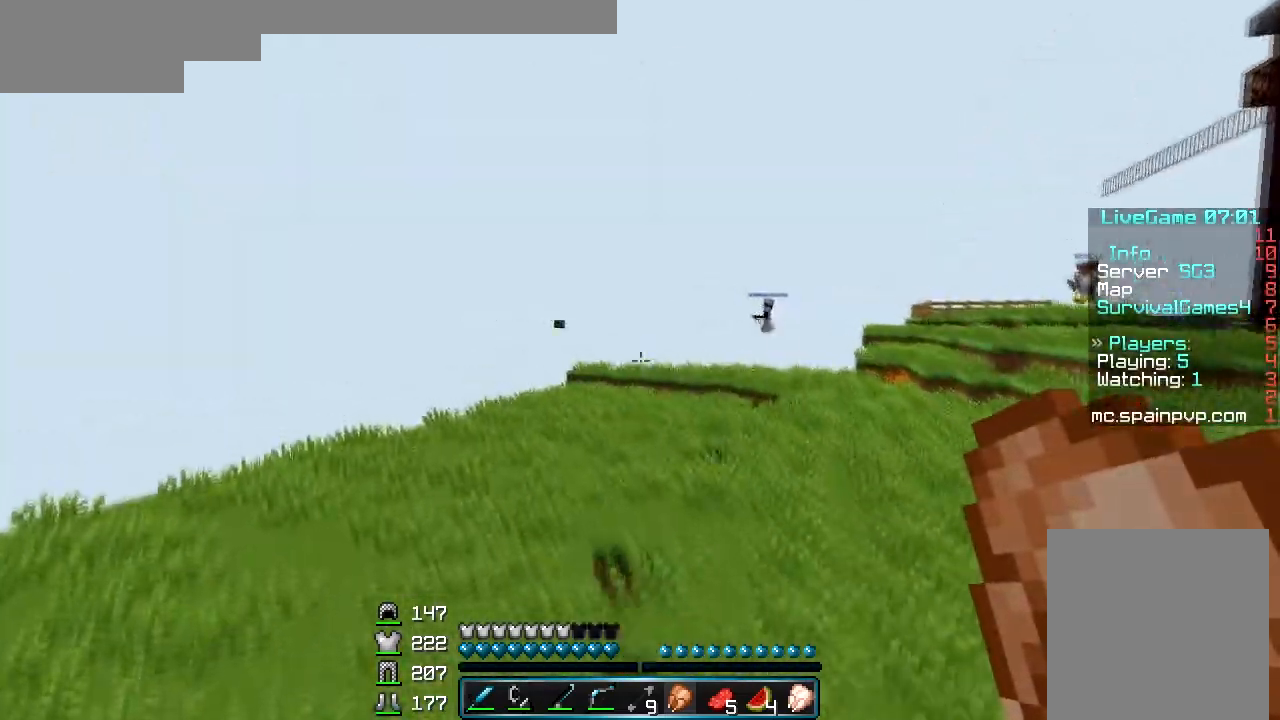
{"keys": ["a", "w"], "mouse": [], "events": []}
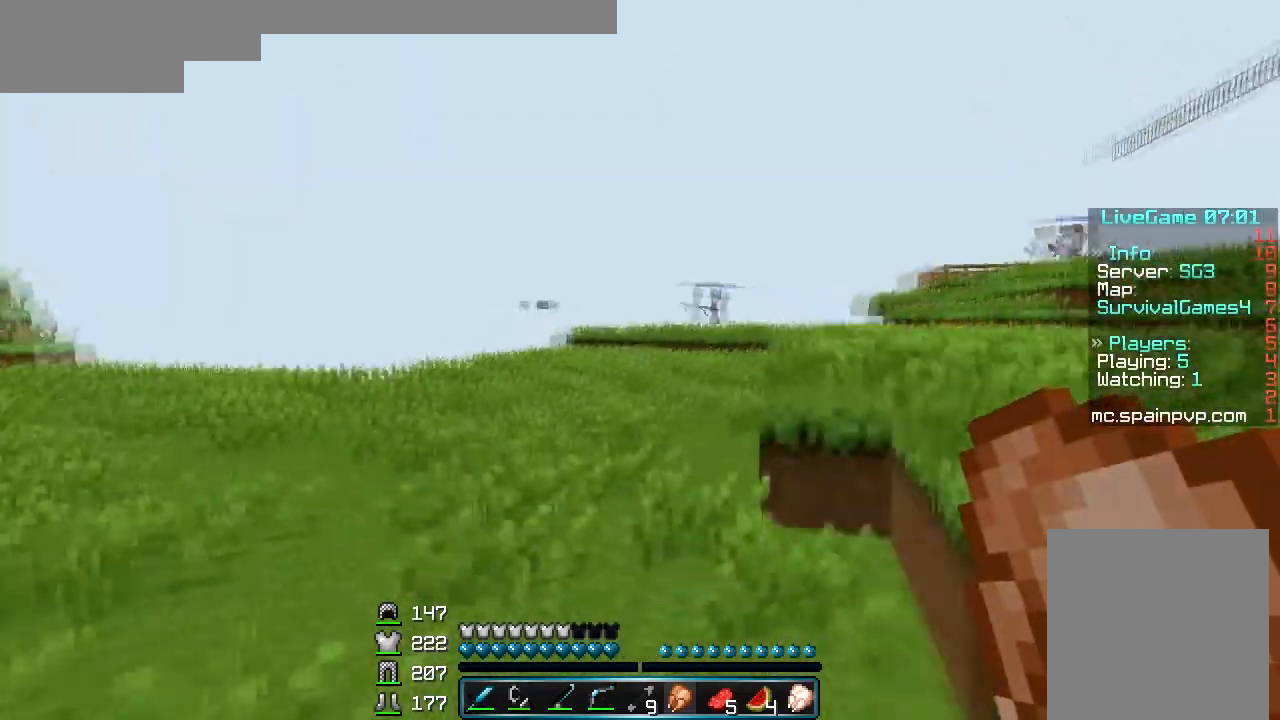
{"keys": ["w"], "mouse": [], "events": [[33, "a", "up"], [167, "a", "down"], [233, "a", "up"]]}
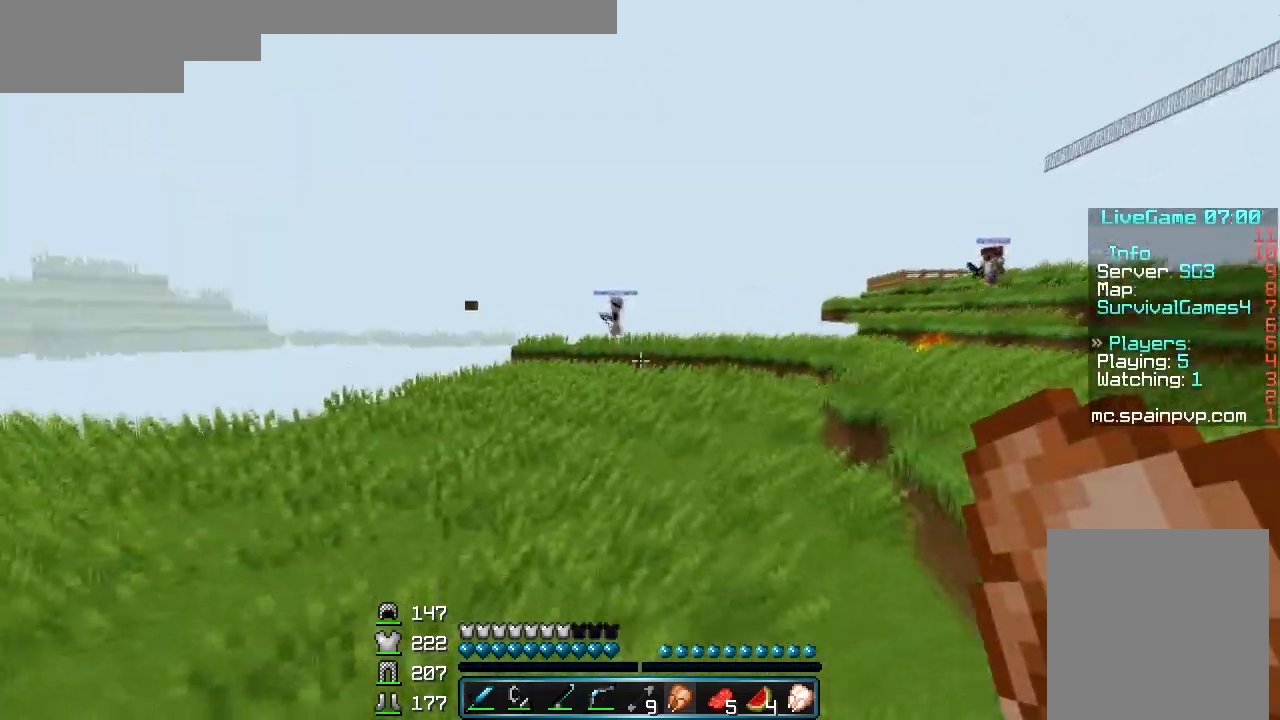
{"keys": ["w"], "mouse": [], "events": []}
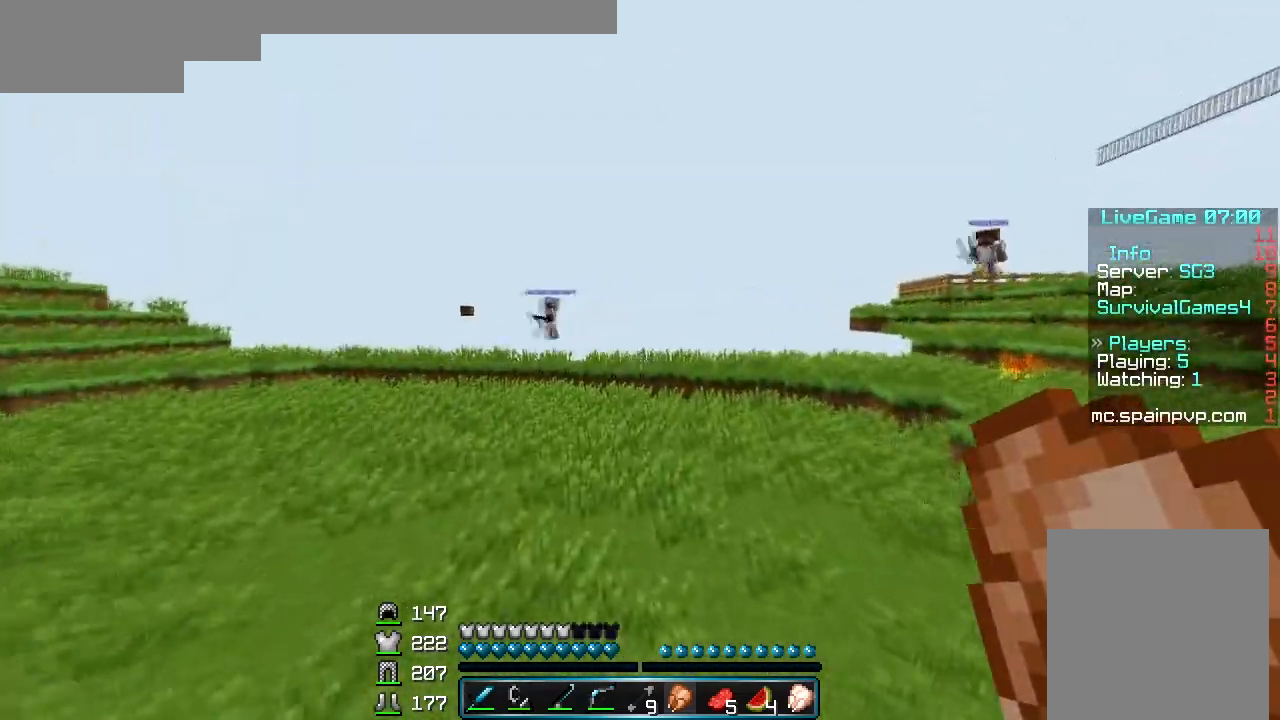
{"keys": ["w"], "mouse": [], "events": []}
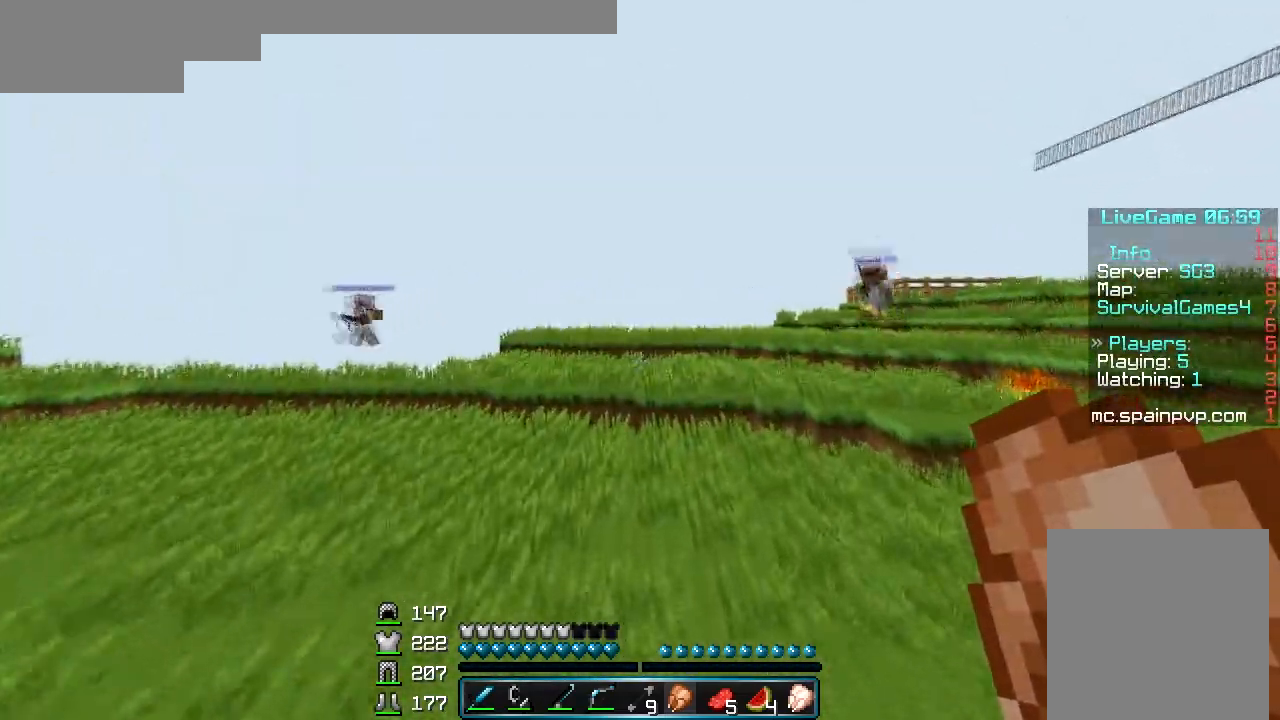
{"keys": ["w"], "mouse": [], "events": []}
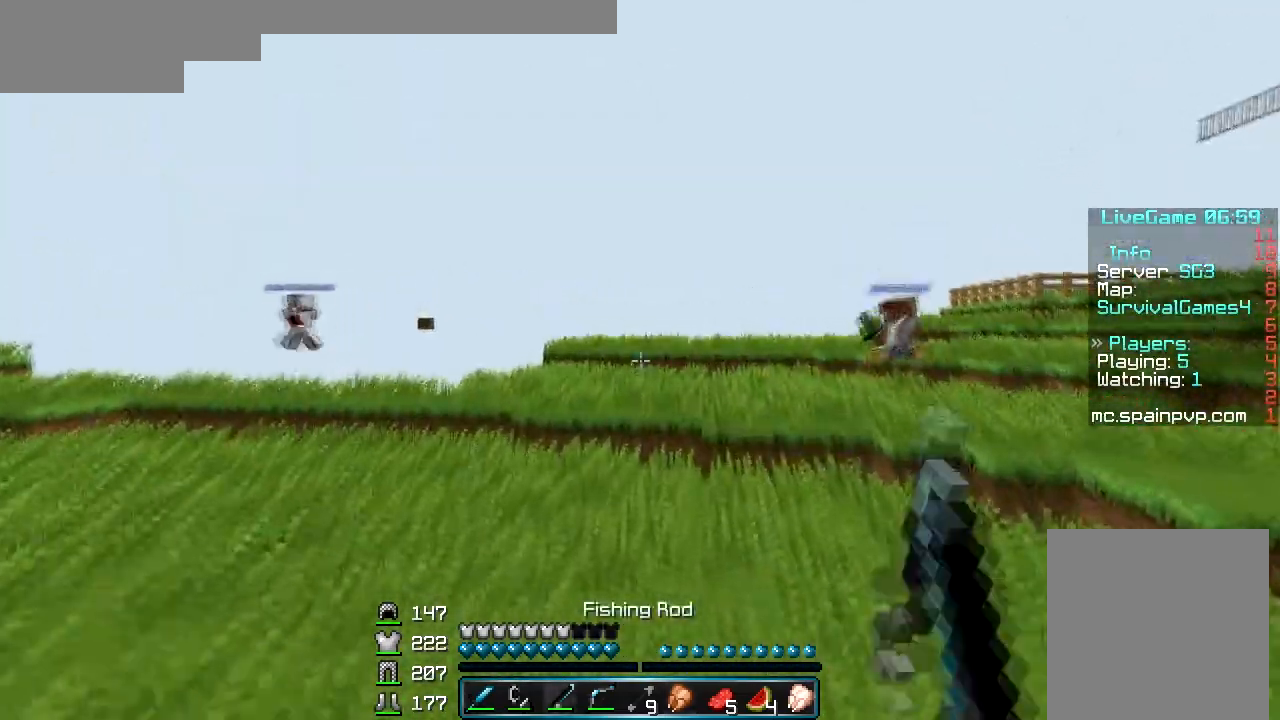
{"keys": ["w"], "mouse": [], "events": []}
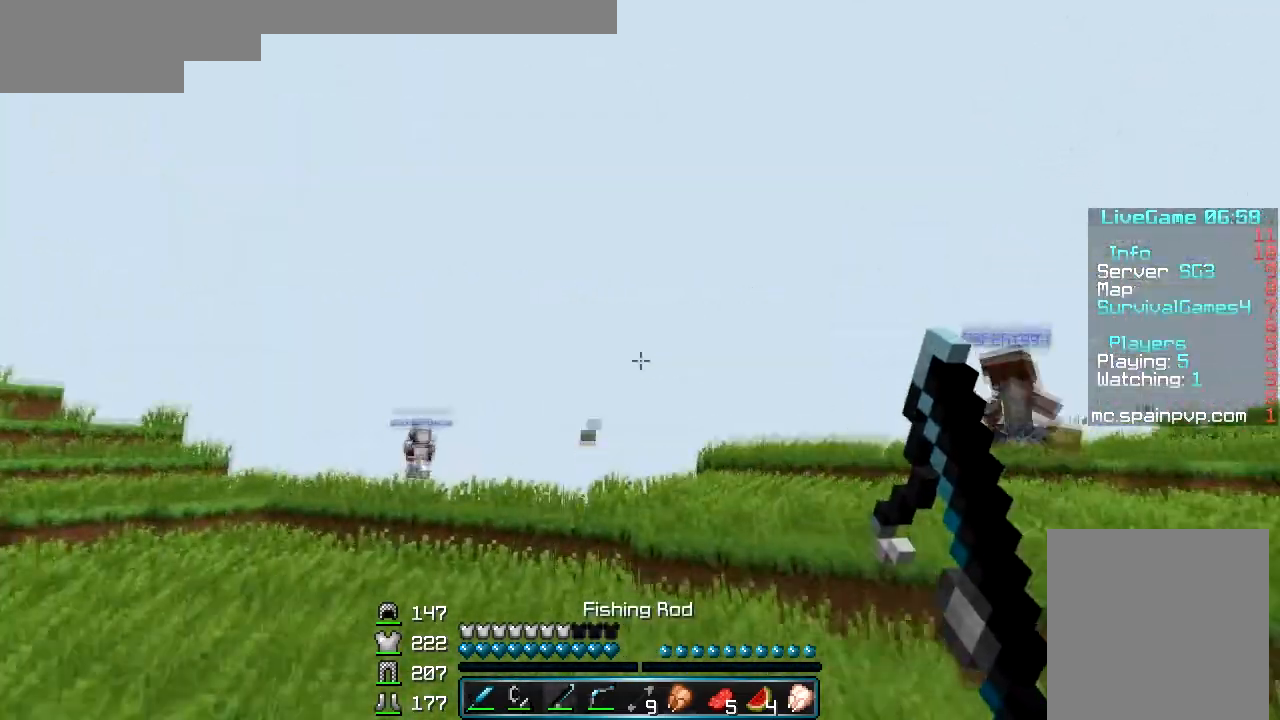
{"keys": ["w"], "mouse": [], "events": []}
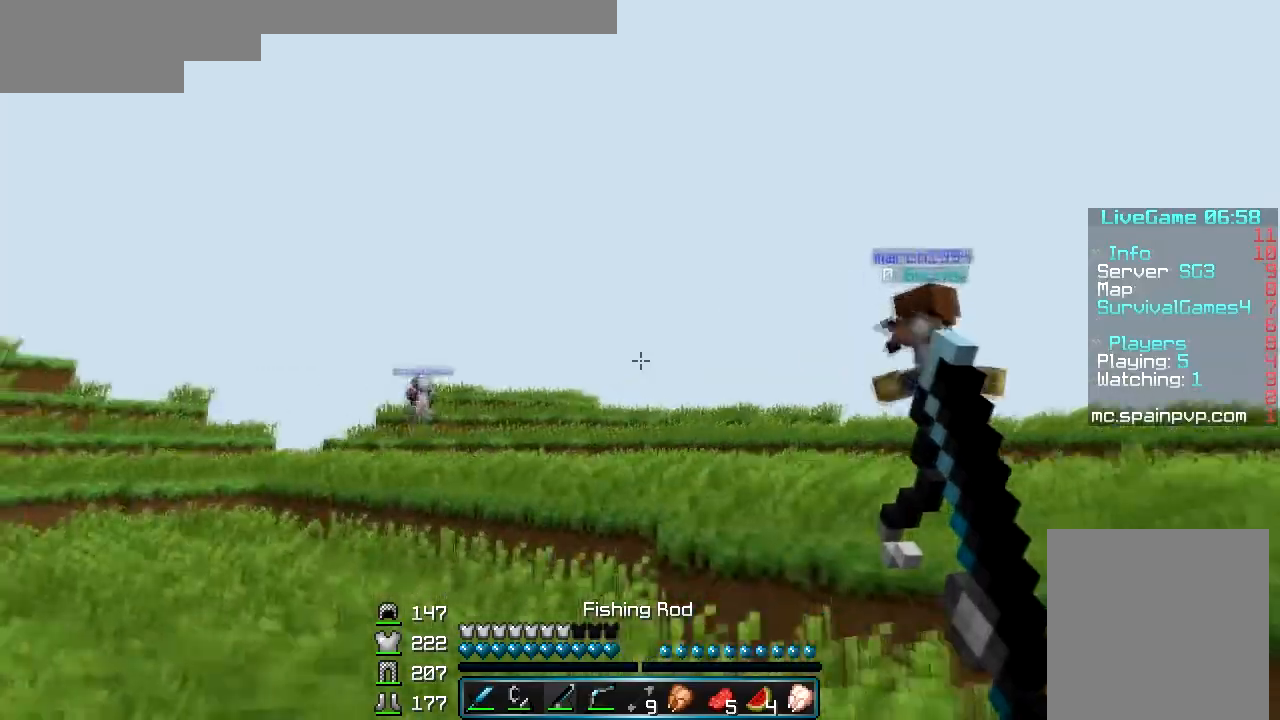
{"keys": ["w"], "mouse": [], "events": []}
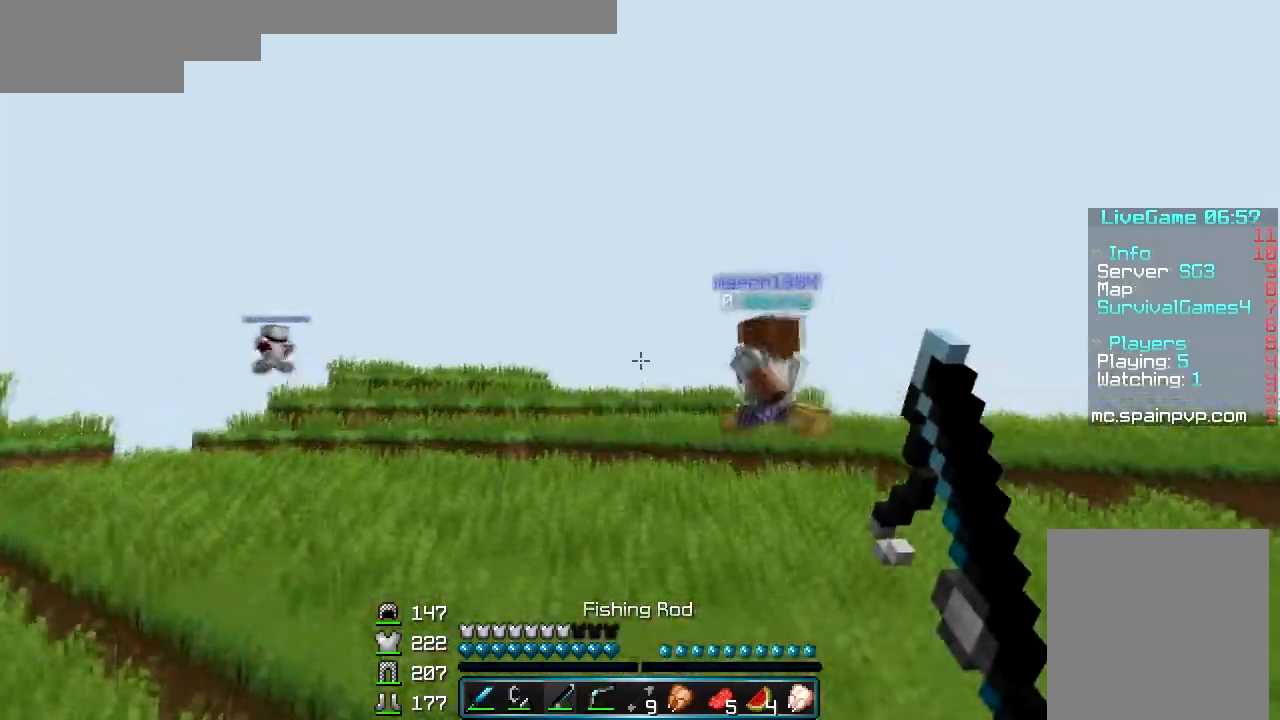
{"keys": ["w"], "mouse": [], "events": [[133, "mouse_right", "down"], [200, "mouse_right", "up"]]}
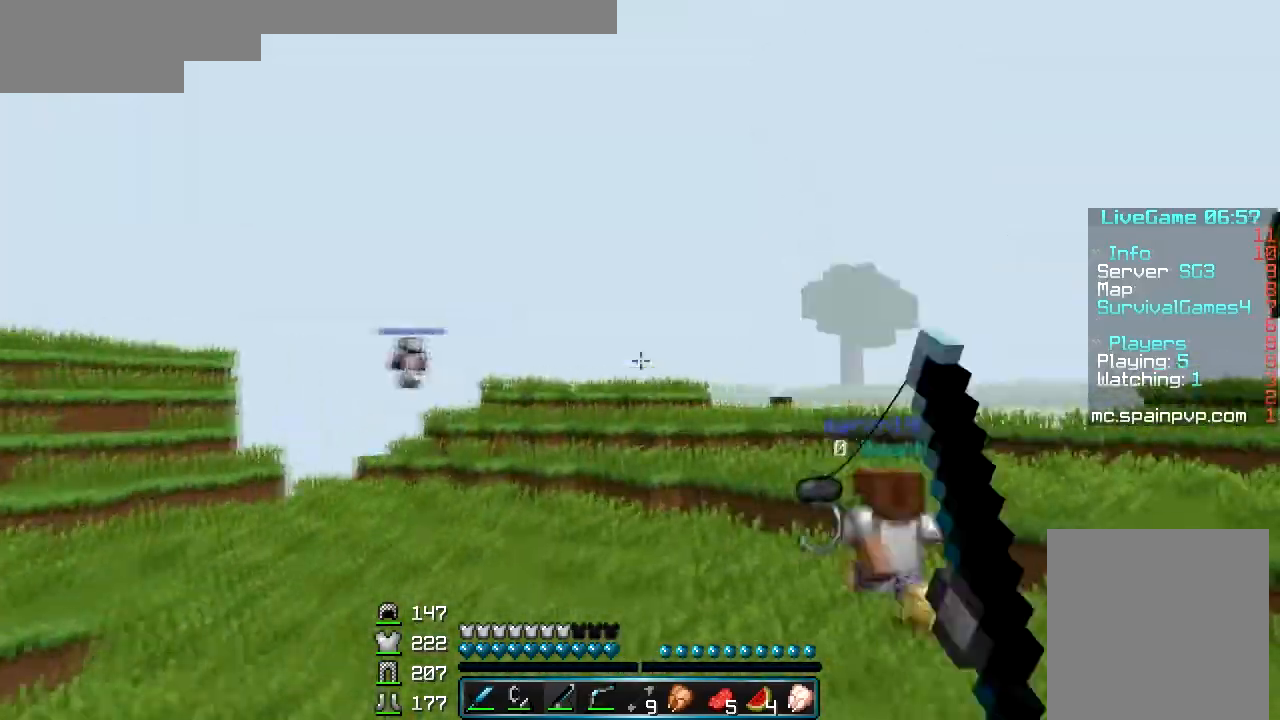
{"keys": ["w"], "mouse": [], "events": [[200, "mouse_right", "down"], [400, "mouse_right", "up"]]}
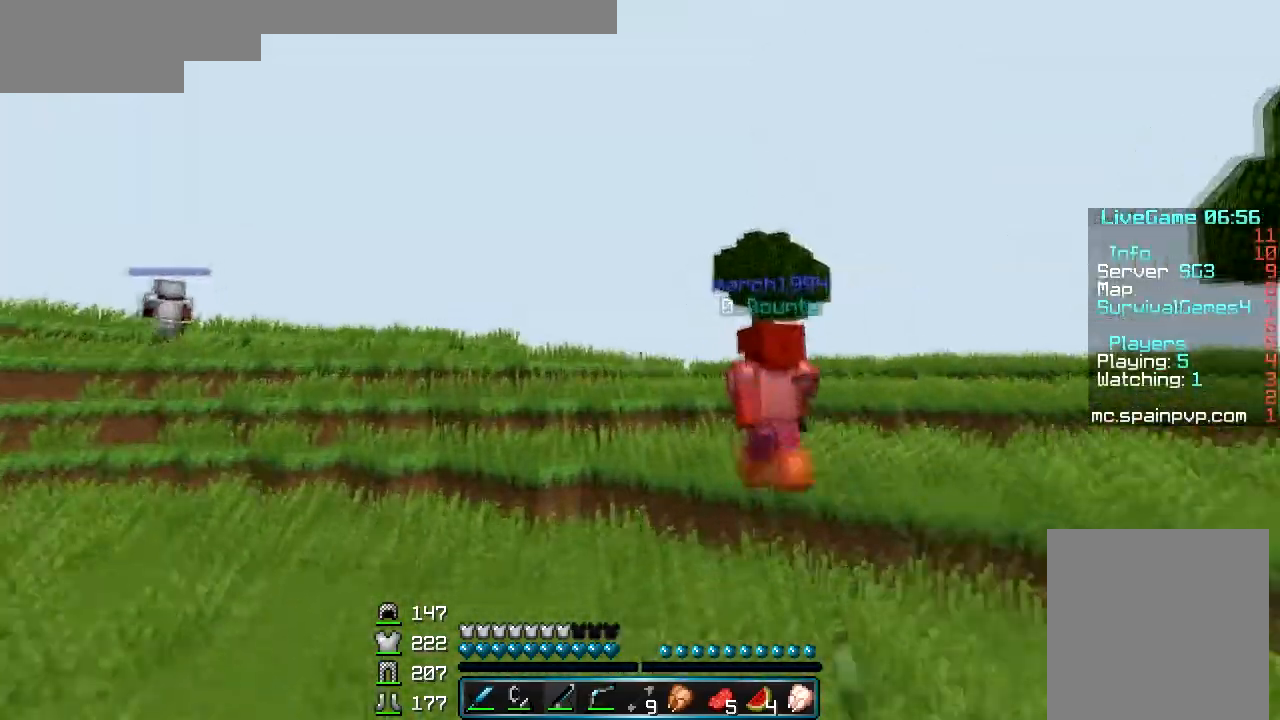
{"keys": ["w"], "mouse": [], "events": [[233, "mouse_right", "down"], [367, "mouse_right", "up"]]}
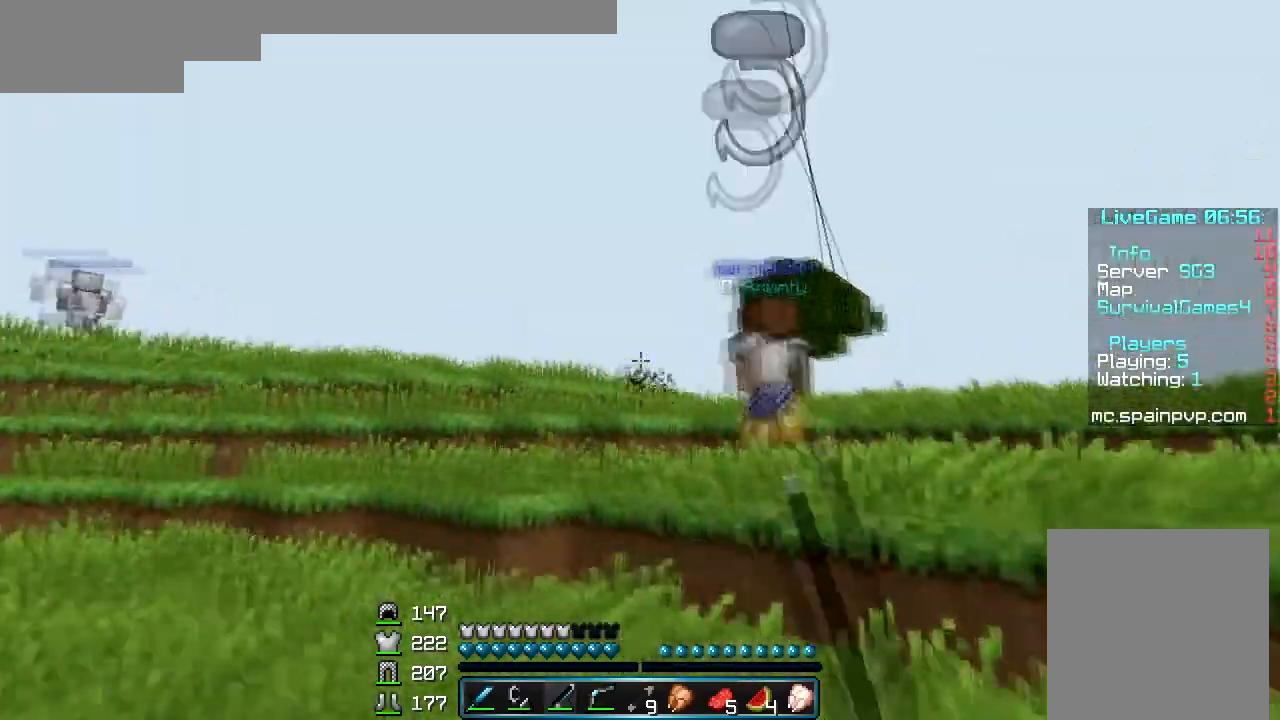
{"keys": ["w"], "mouse": [], "events": []}
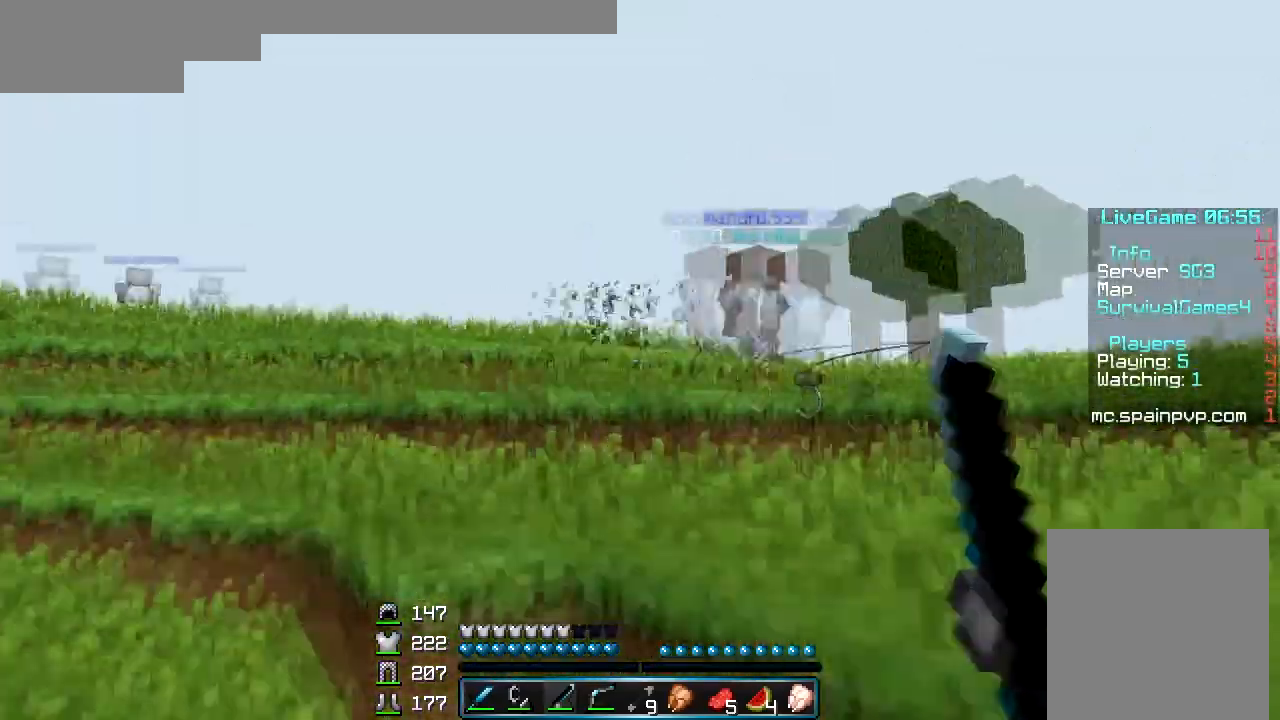
{"keys": ["w"], "mouse": ["left"], "events": [[467, "mouse_left", "down"]]}
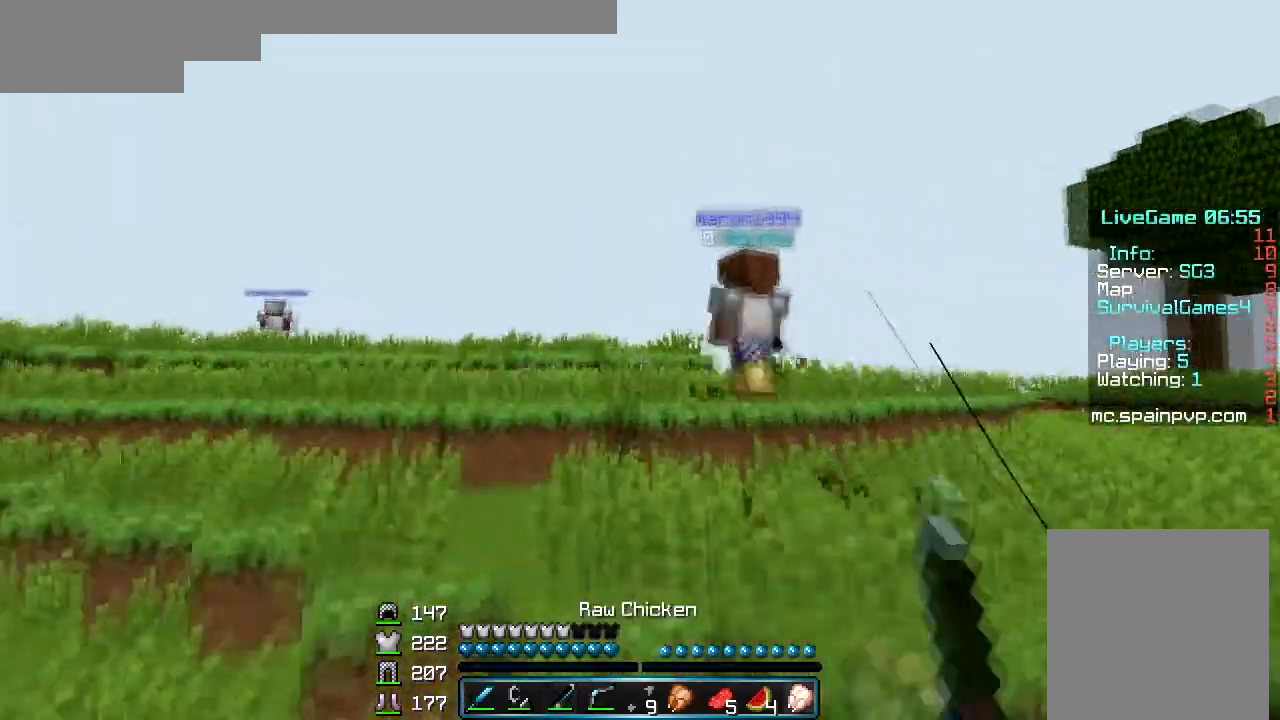
{"keys": ["w"], "mouse": [], "events": [[67, "mouse_left", "up"]]}
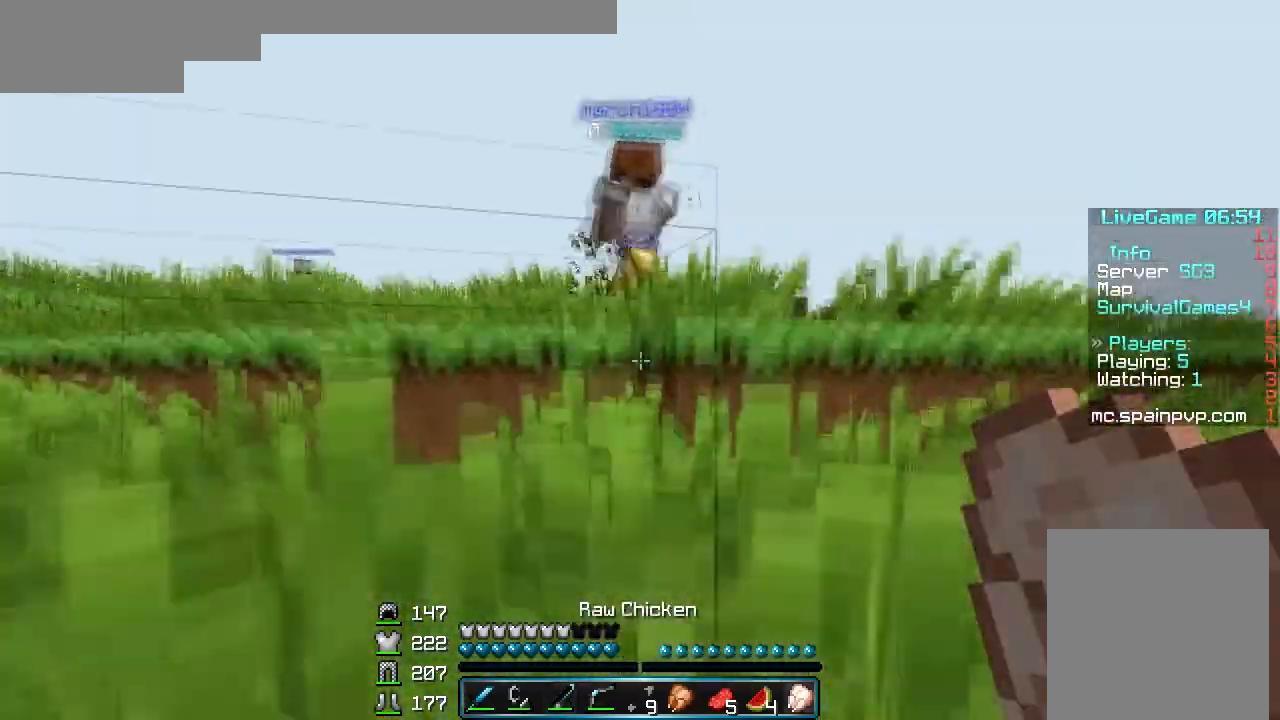
{"keys": ["w"], "mouse": [], "events": []}
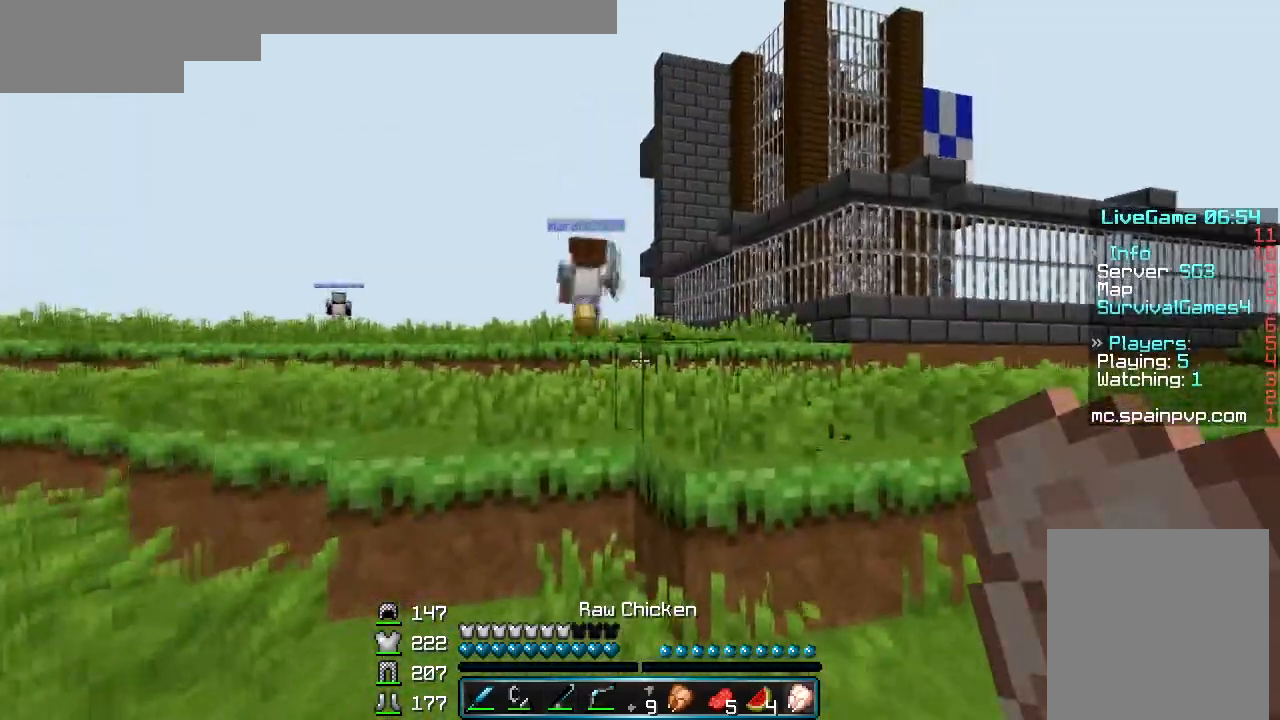
{"keys": ["w"], "mouse": [], "events": []}
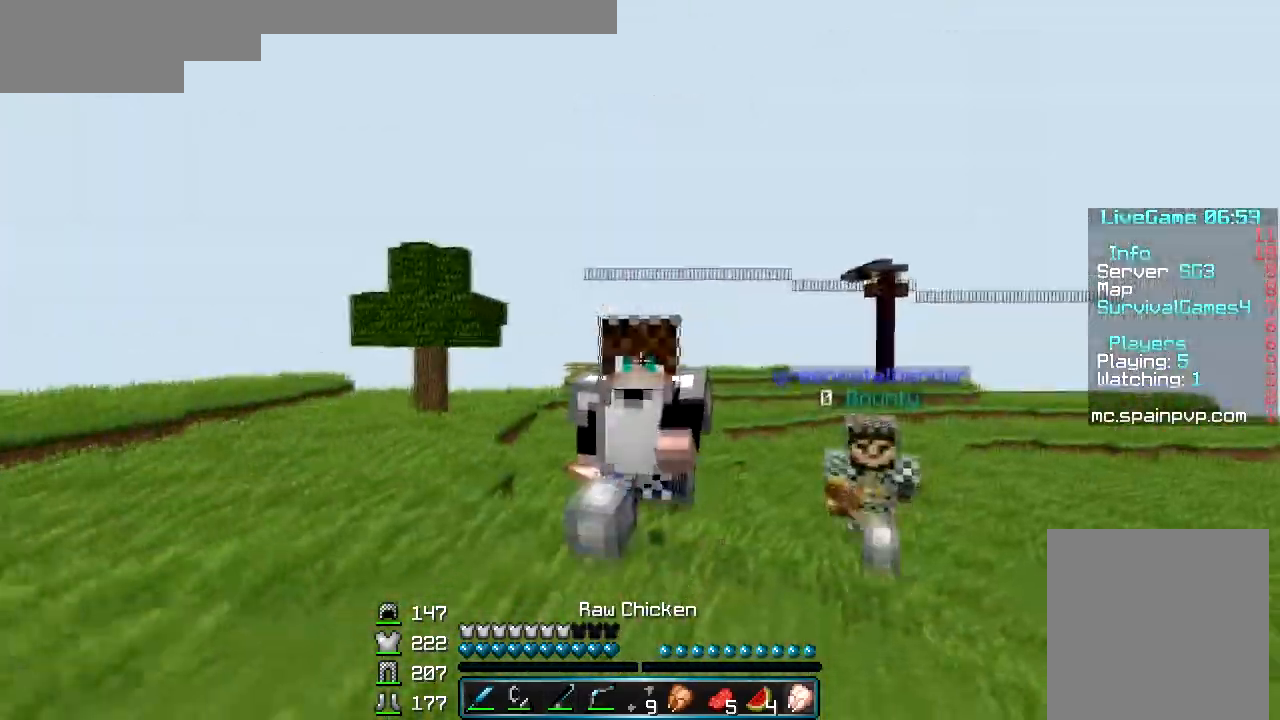
{"keys": ["w"], "mouse": [], "events": [[67, "mouse_left", "down"], [167, "mouse_left", "up"], [300, "a", "down"], [367, "a", "up"]]}
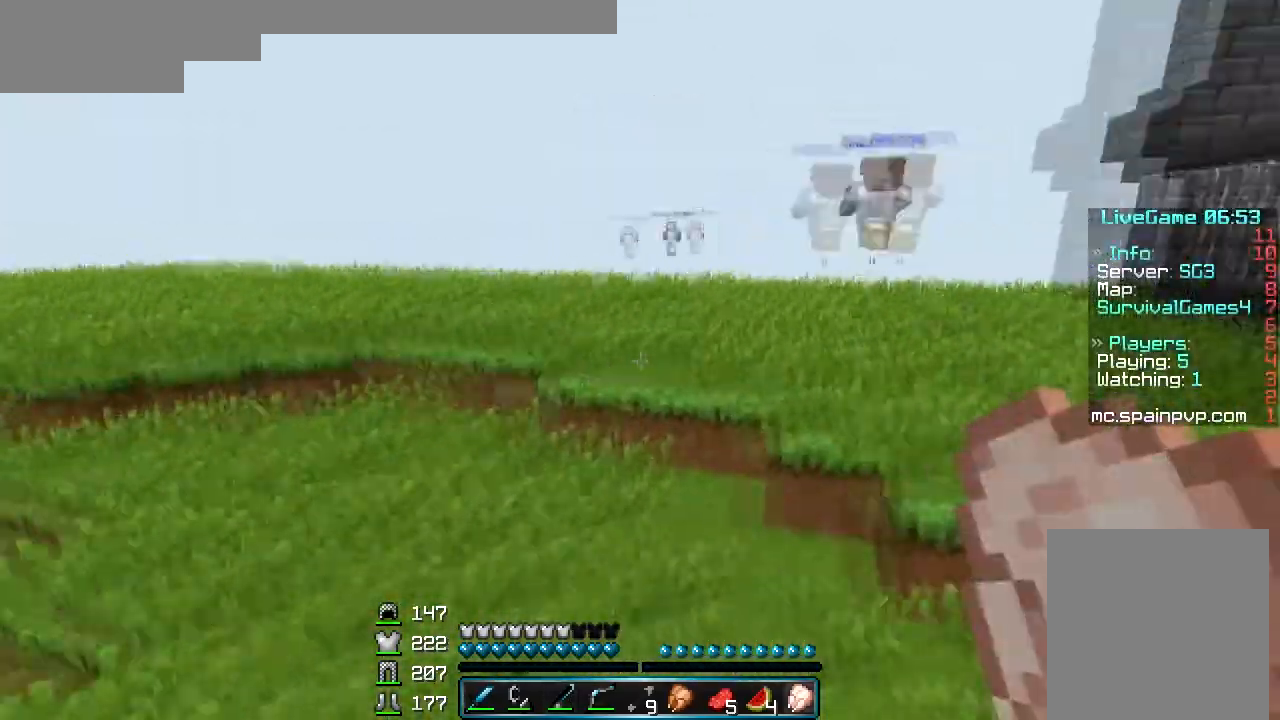
{"keys": ["w"], "mouse": [], "events": []}
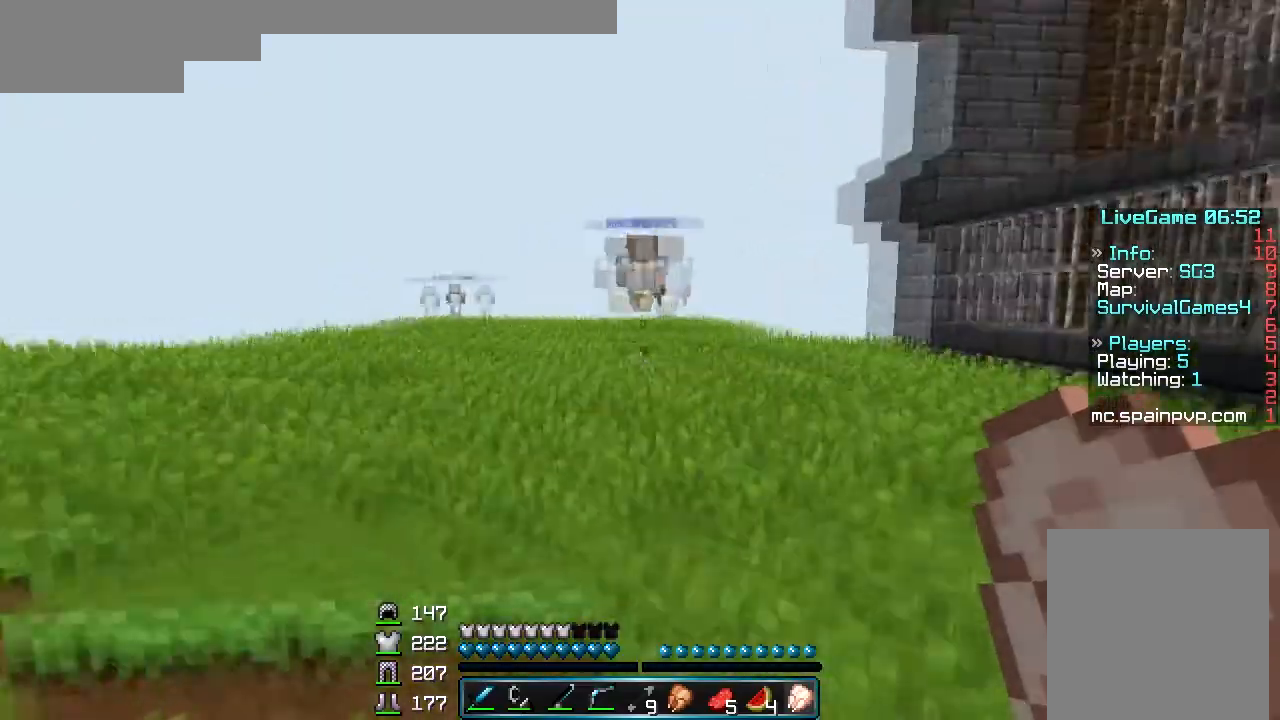
{"keys": ["w"], "mouse": [], "events": []}
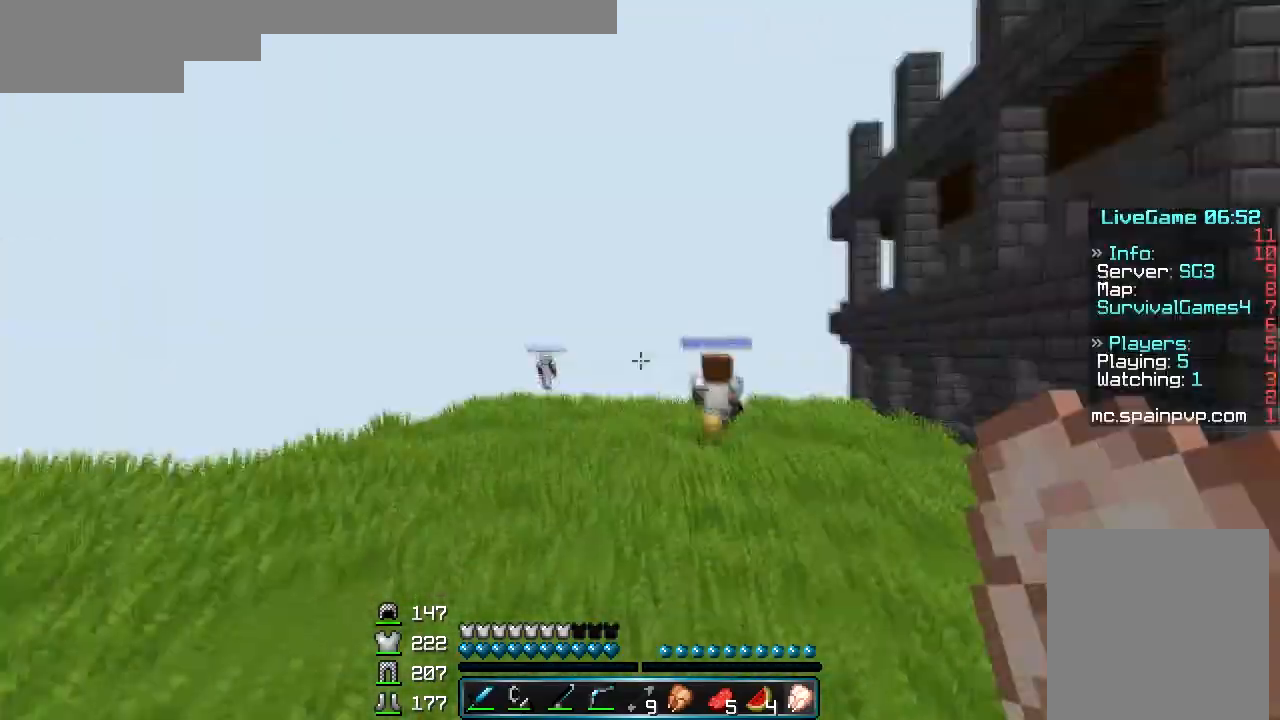
{"keys": ["w"], "mouse": [], "events": []}